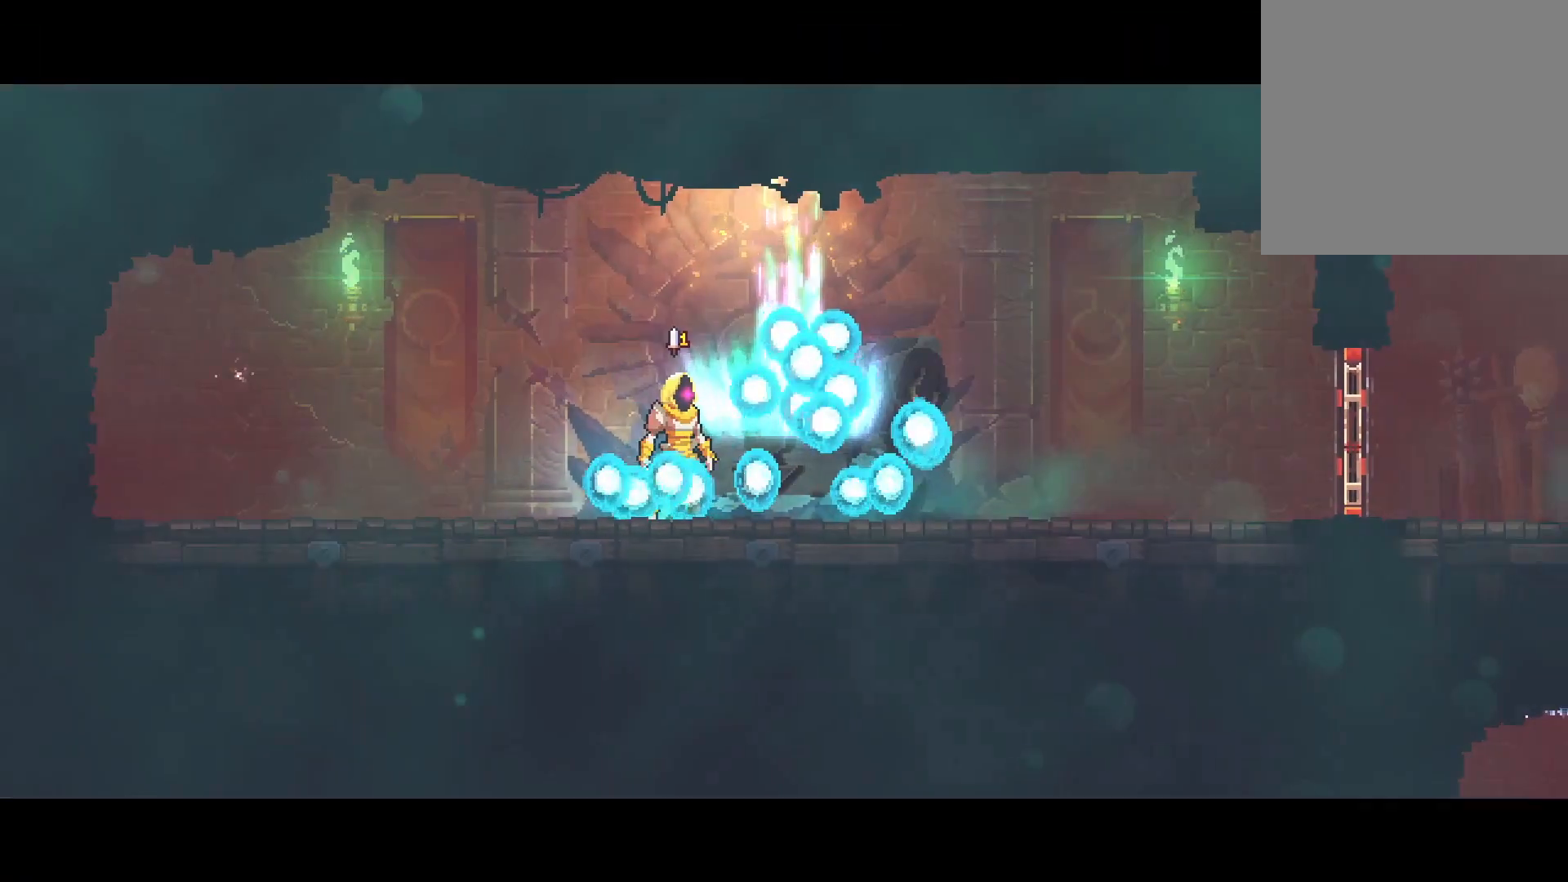
Gameplay with a controller (Xbox layout); each line is a JSON object with the inputs held at the frame after it. "events" lists button and stick changes between this image and that frame as [ms after this image, input, new state], when the widget could be followed in between. Not read: R3.
{"buttons": [], "left_stick": "center", "right_stick": "center", "events": [[367, "L2", "down"], [433, "L2", "up"]]}
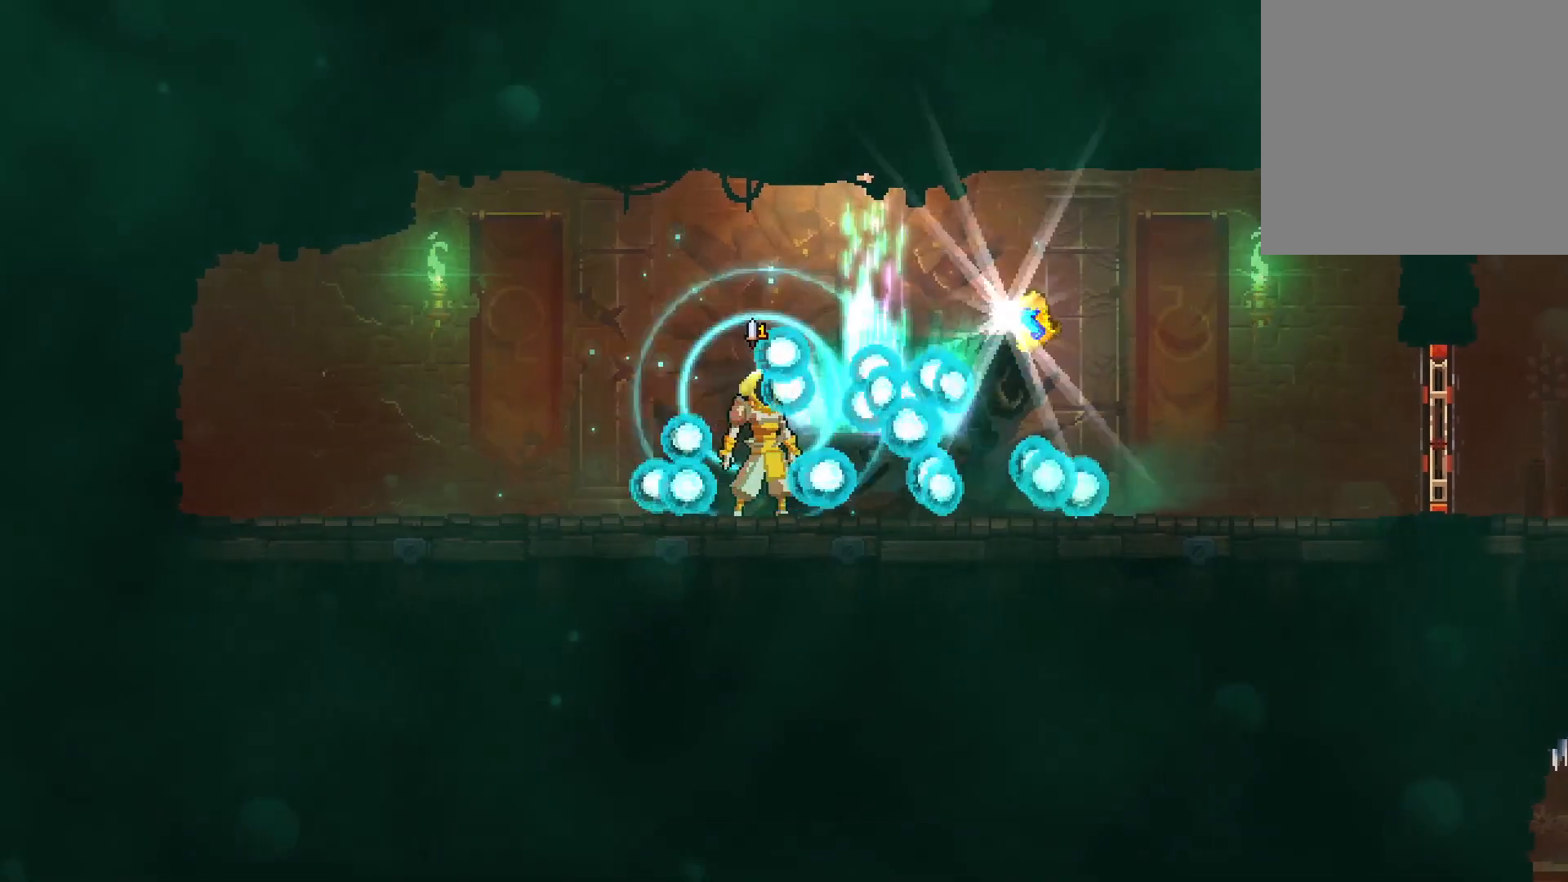
{"buttons": ["DPAD_RIGHT"], "left_stick": "center", "right_stick": "center", "events": [[200, "DPAD_RIGHT", "down"]]}
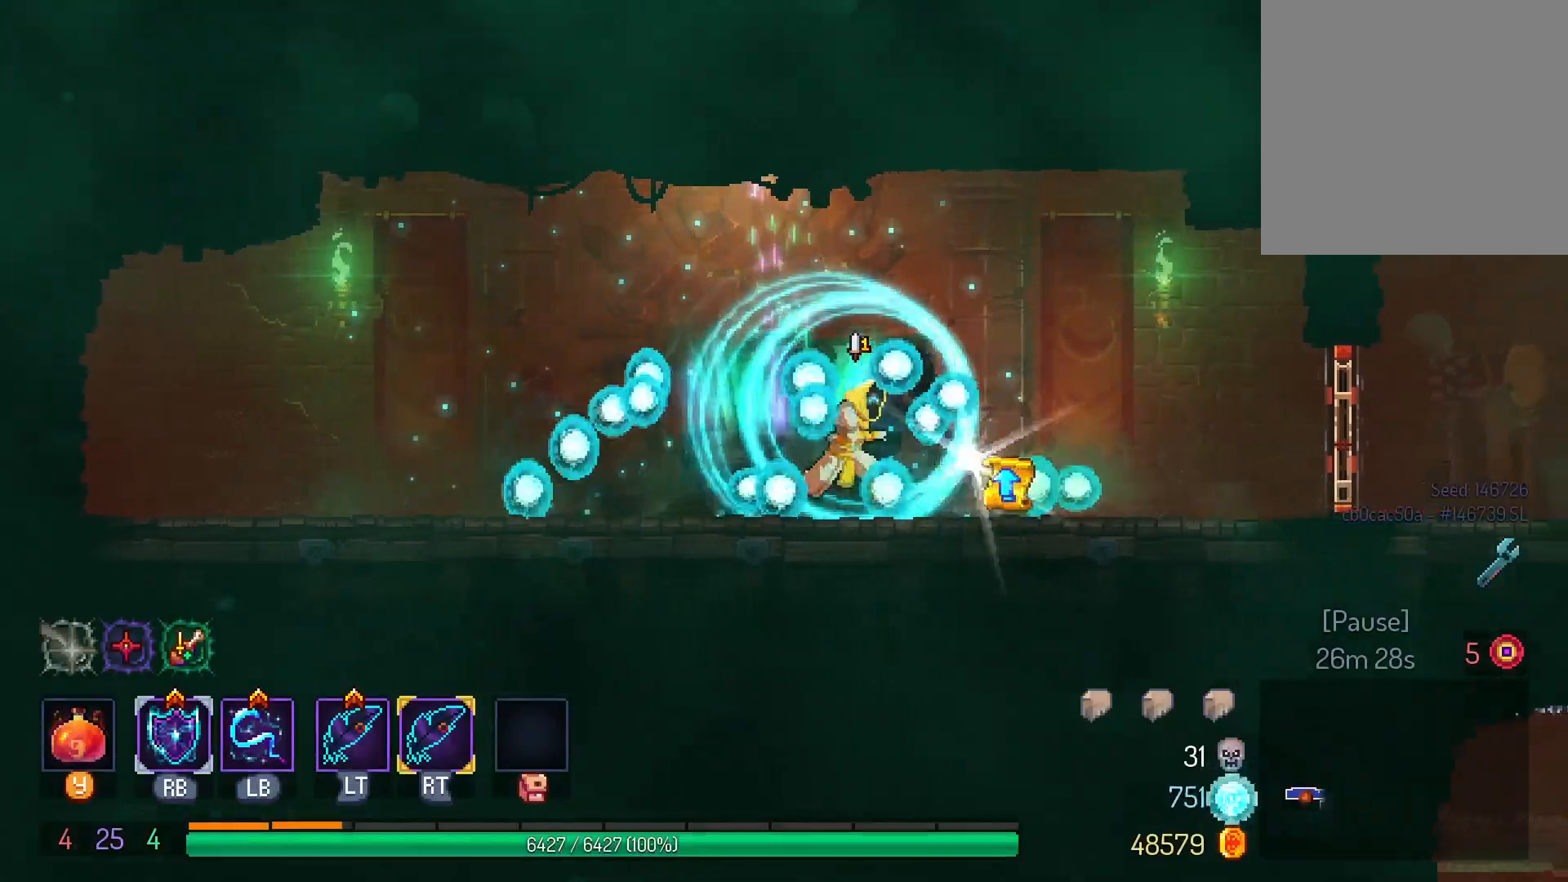
{"buttons": [], "left_stick": "center", "right_stick": "center", "events": [[217, "X", "down"], [267, "DPAD_RIGHT", "up"], [317, "X", "up"], [383, "X", "down"], [467, "X", "up"]]}
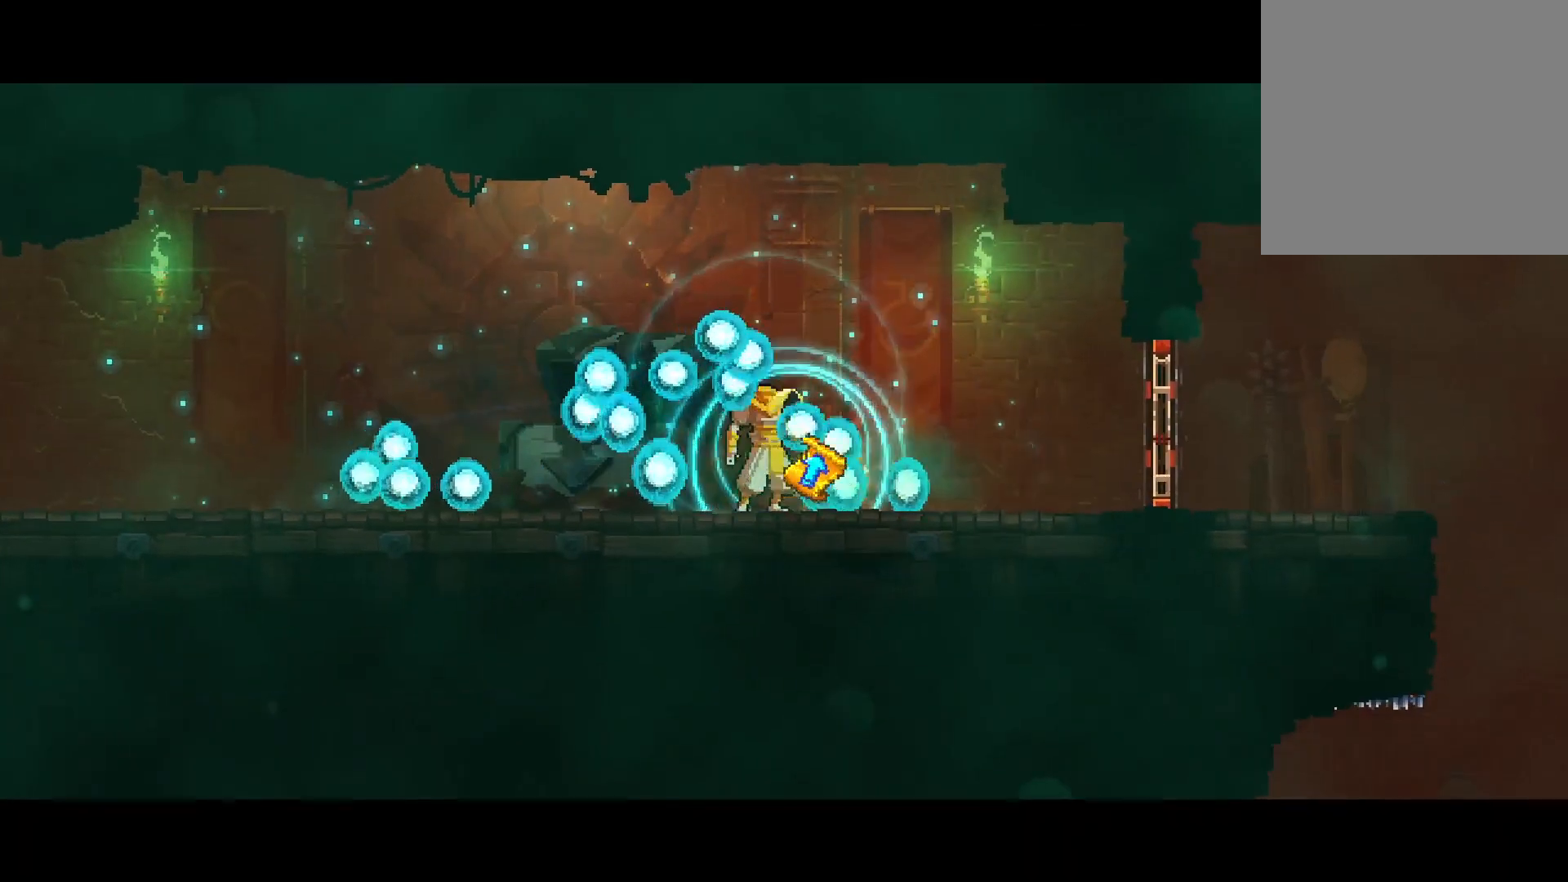
{"buttons": [], "left_stick": "center", "right_stick": "center", "events": [[50, "X", "down"], [117, "X", "up"]]}
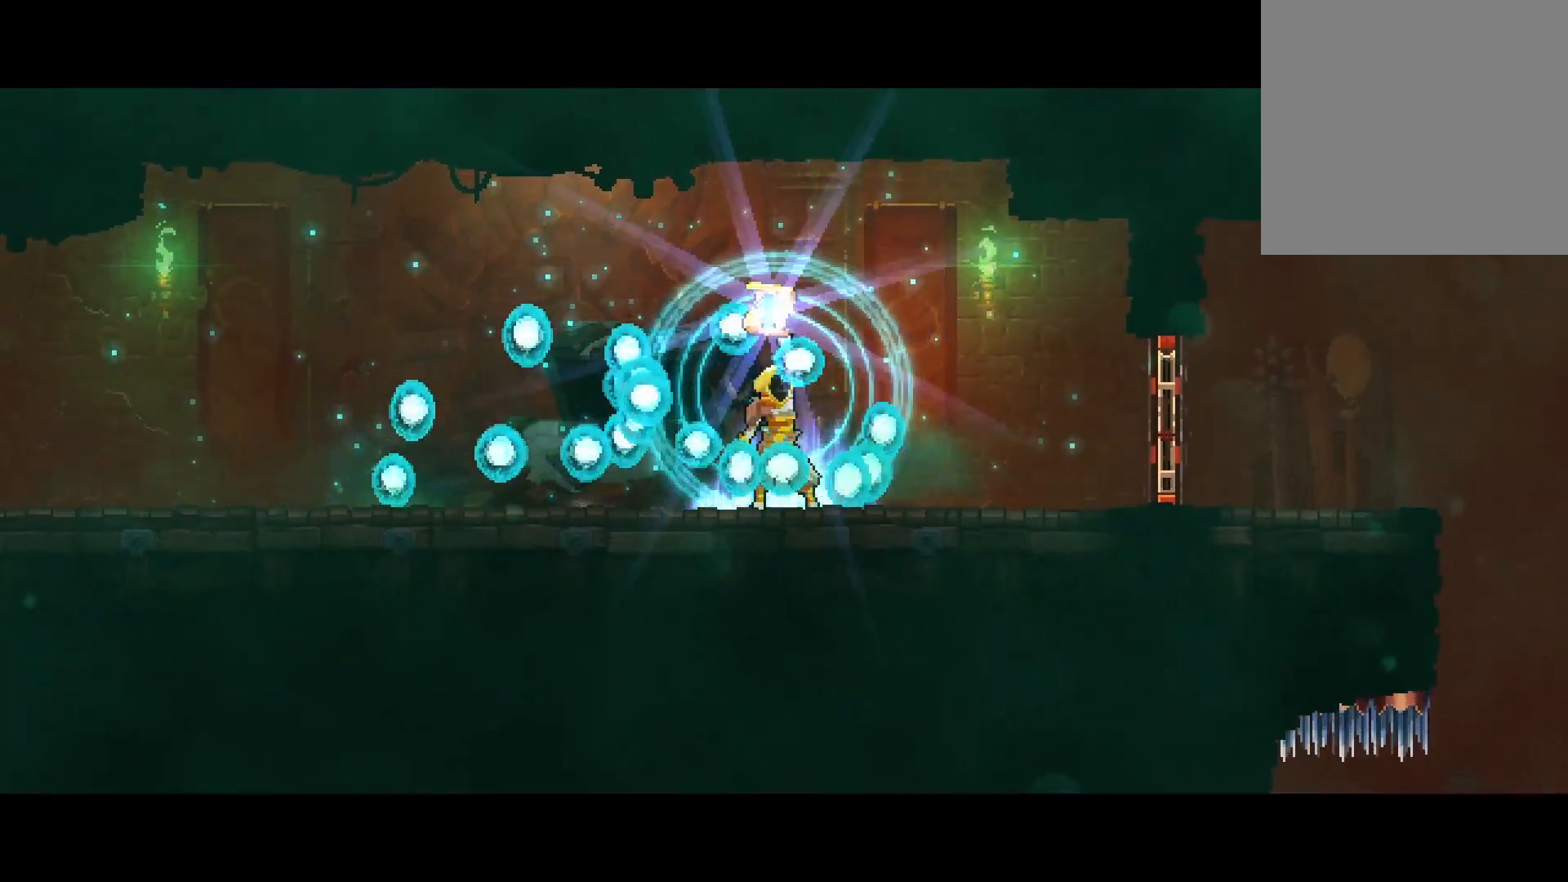
{"buttons": [], "left_stick": "center", "right_stick": "center", "events": []}
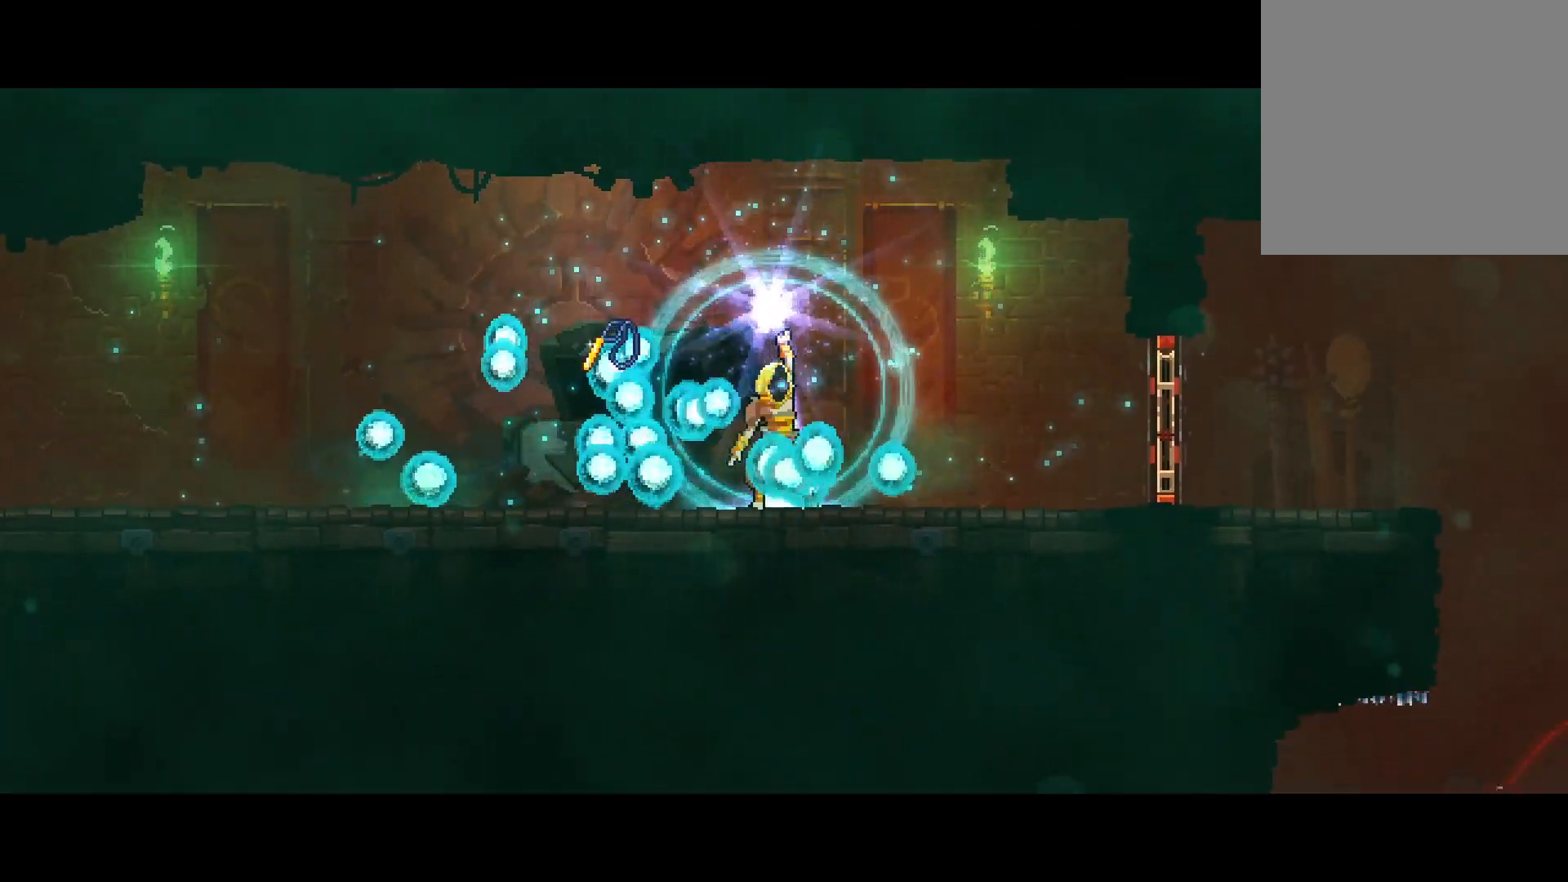
{"buttons": [], "left_stick": "center", "right_stick": "center", "events": []}
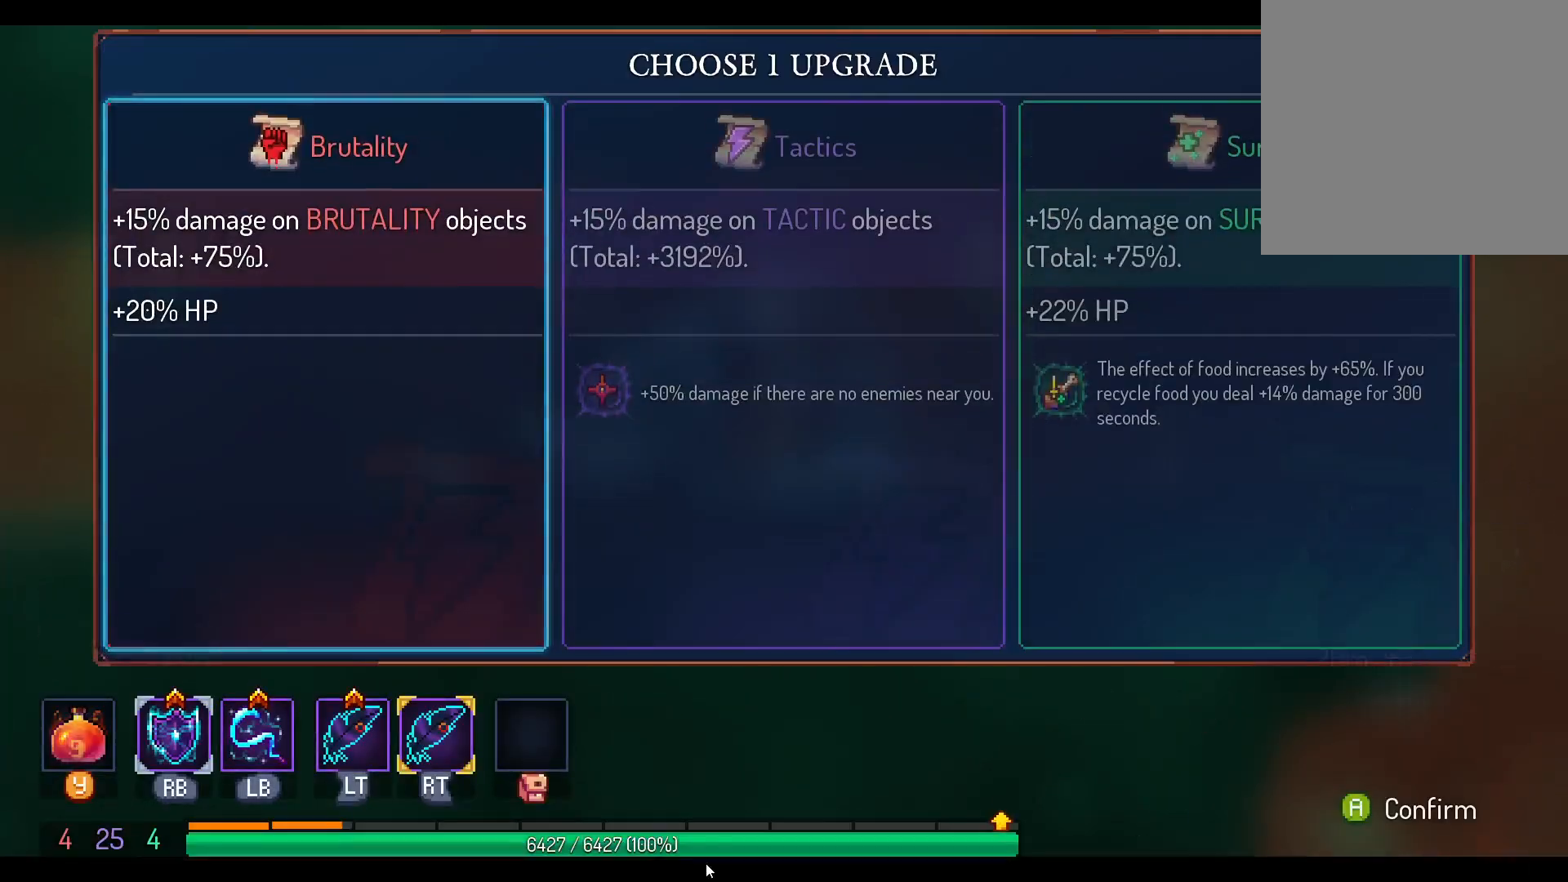
{"buttons": [], "left_stick": "center", "right_stick": "center", "events": []}
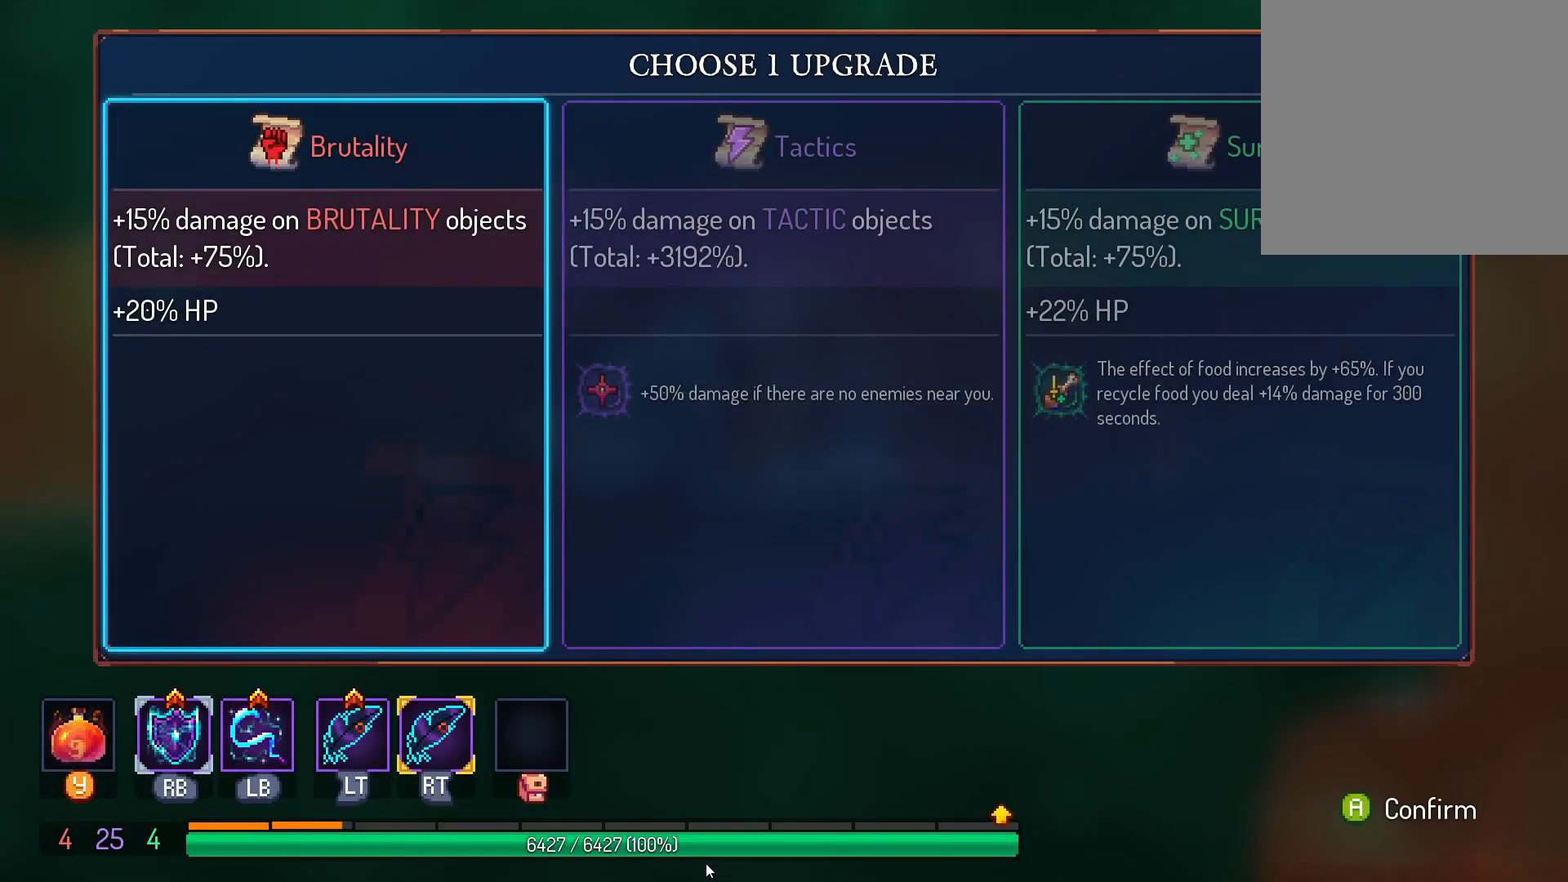
{"buttons": [], "left_stick": "center", "right_stick": "center", "events": []}
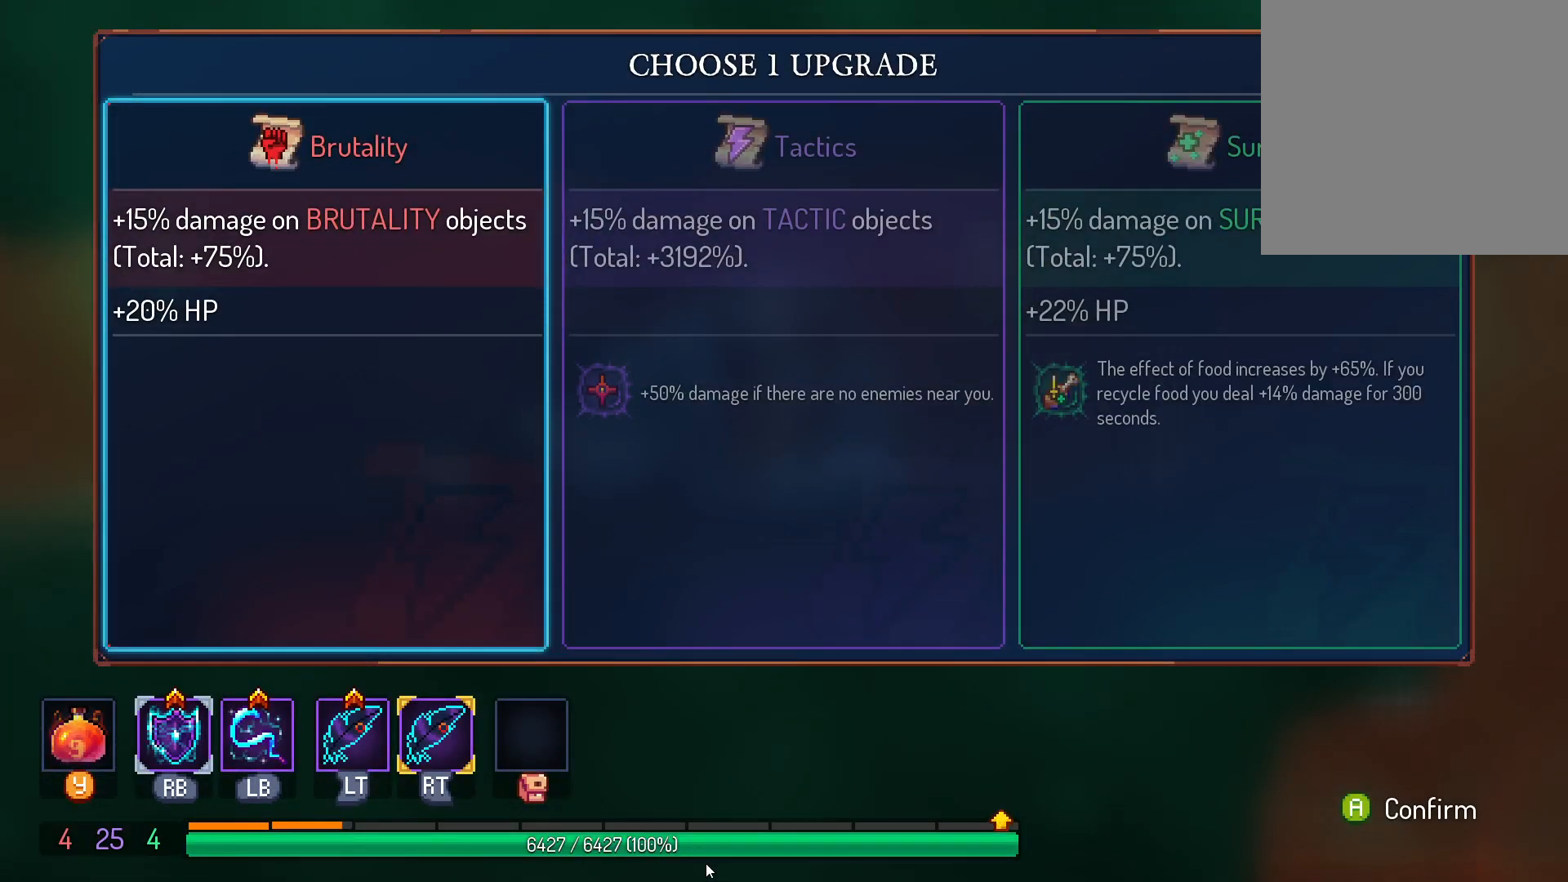
{"buttons": [], "left_stick": "center", "right_stick": "center", "events": []}
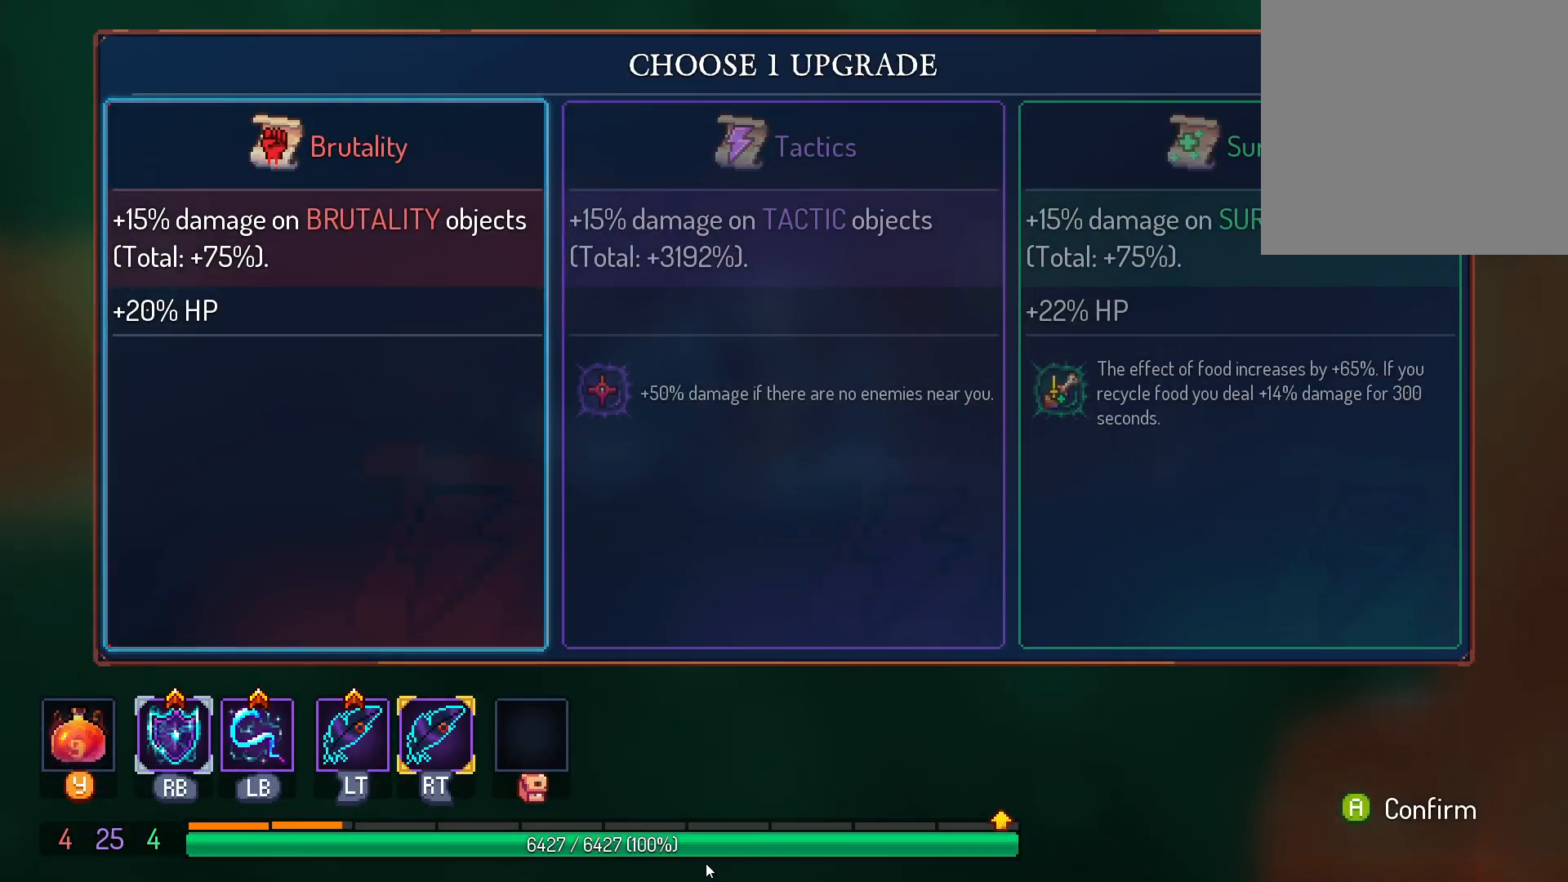
{"buttons": ["DPAD_LEFT"], "left_stick": "center", "right_stick": "center", "events": [[300, "DPAD_LEFT", "down"]]}